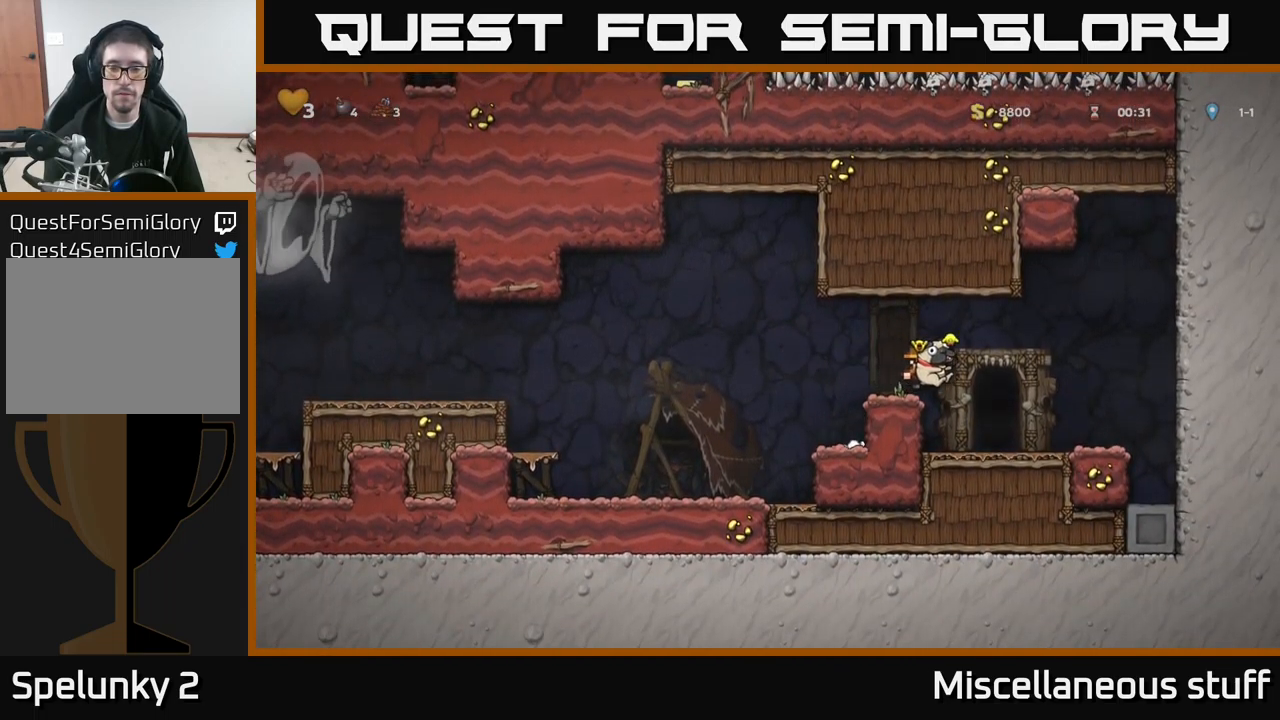
Gameplay with a controller (Xbox layout); each line is a JSON object with the inputs held at the frame after it. "events" lists button and stick changes between this image and that frame as [ms after this image, input, new state], when the widget could be followed in between. Not read: right_stick.
{"buttons": [], "left_stick": "center", "events": [[83, "DPAD_RIGHT", "up"], [150, "DPAD_LEFT", "down"], [200, "DPAD_LEFT", "up"], [233, "L2", "down"], [350, "L2", "up"]]}
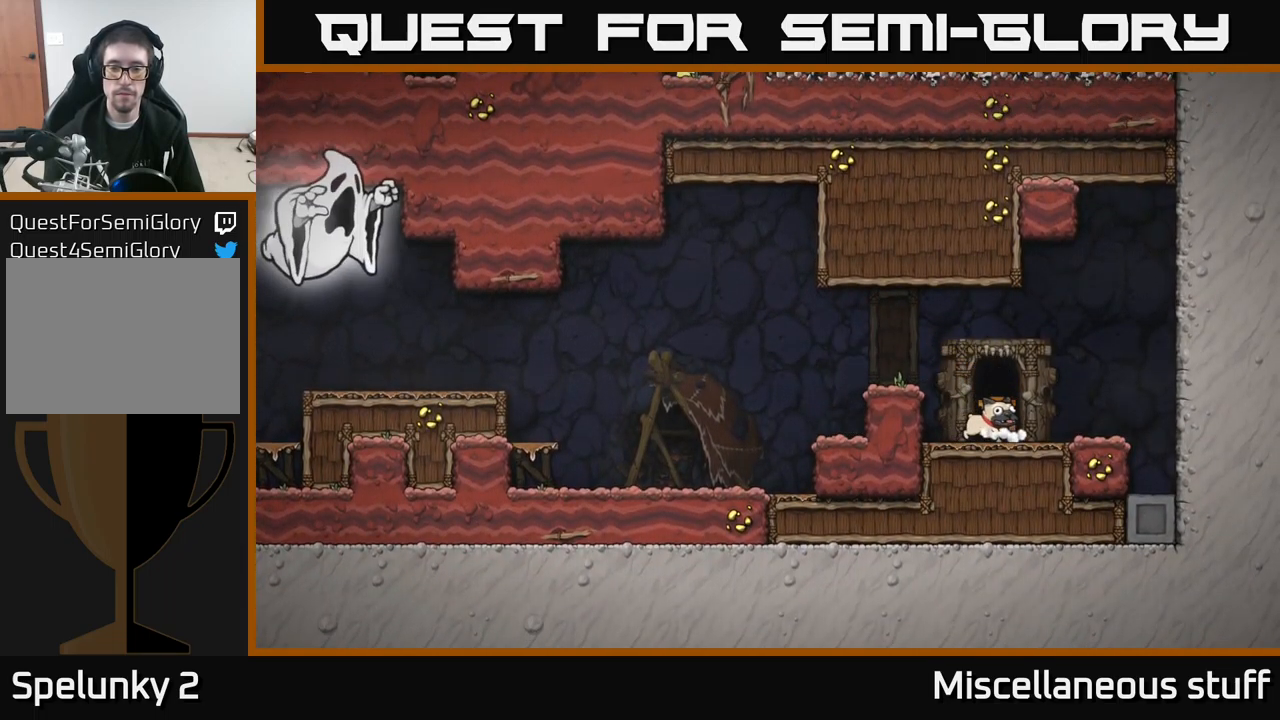
{"buttons": [], "left_stick": "center", "events": []}
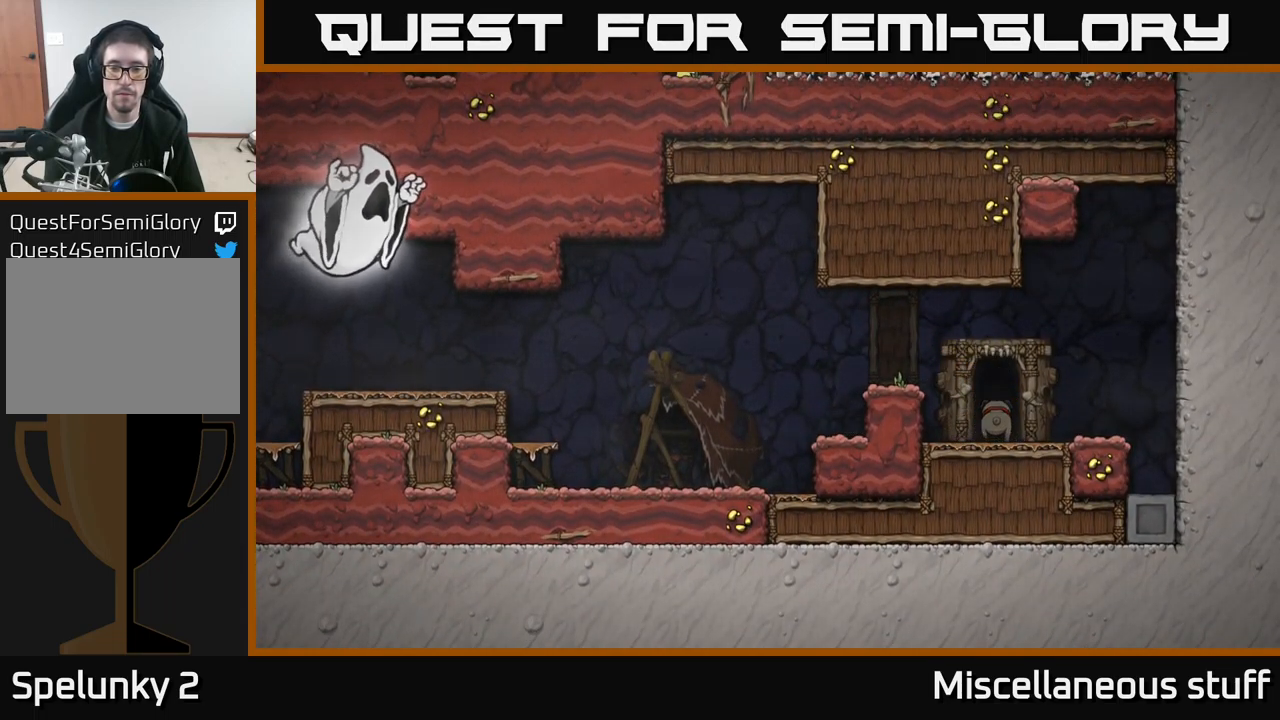
{"buttons": ["A"], "left_stick": "center", "events": [[433, "A", "down"]]}
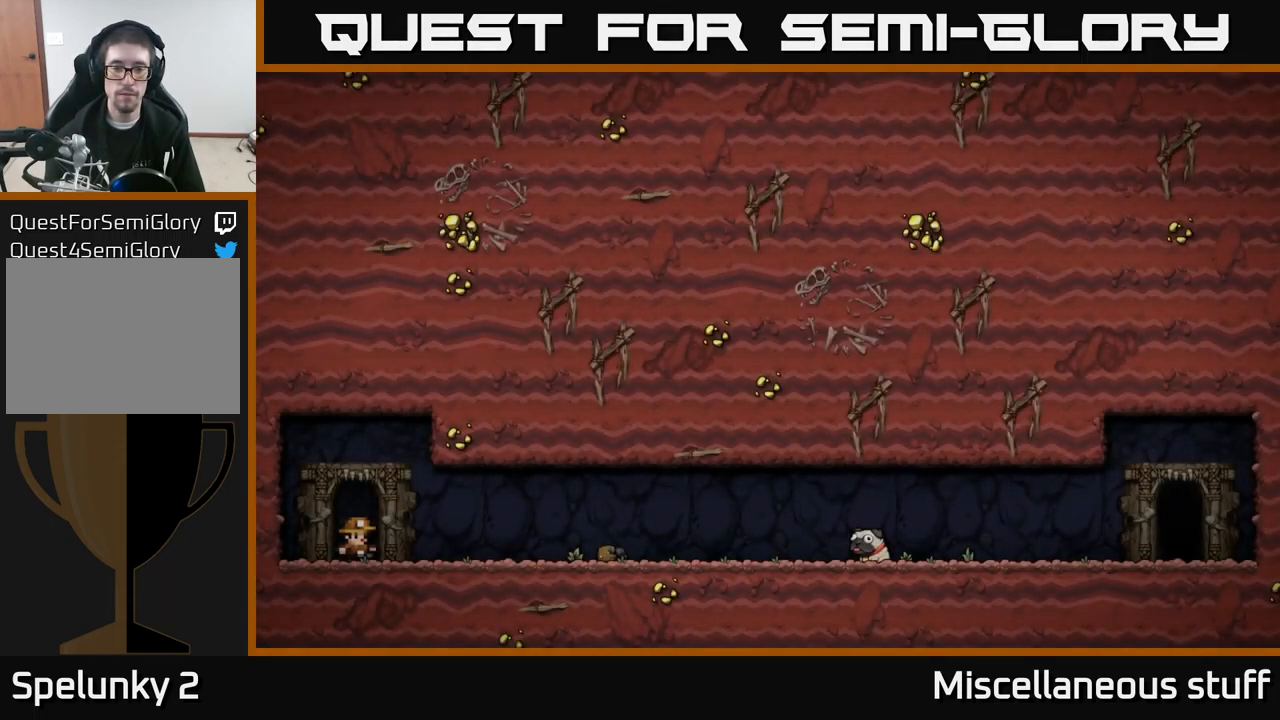
{"buttons": [], "left_stick": "center", "events": [[17, "A", "up"], [133, "A", "down"], [200, "A", "up"]]}
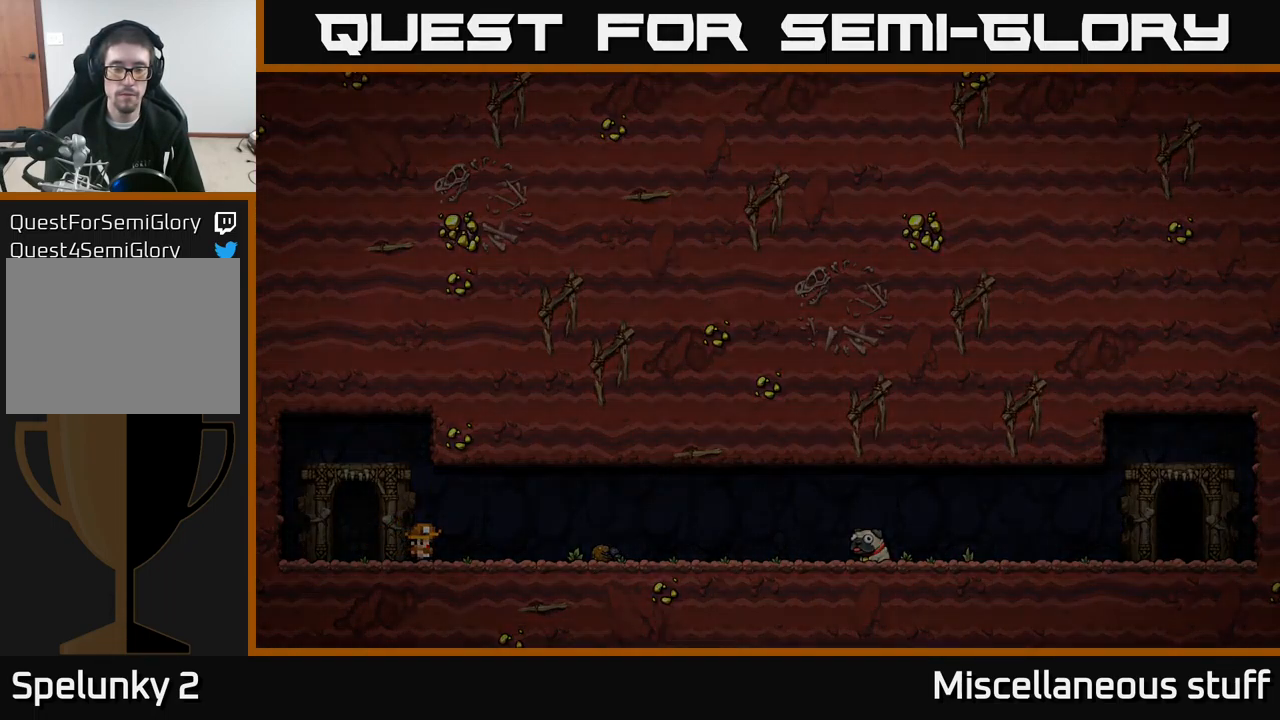
{"buttons": [], "left_stick": "center", "events": []}
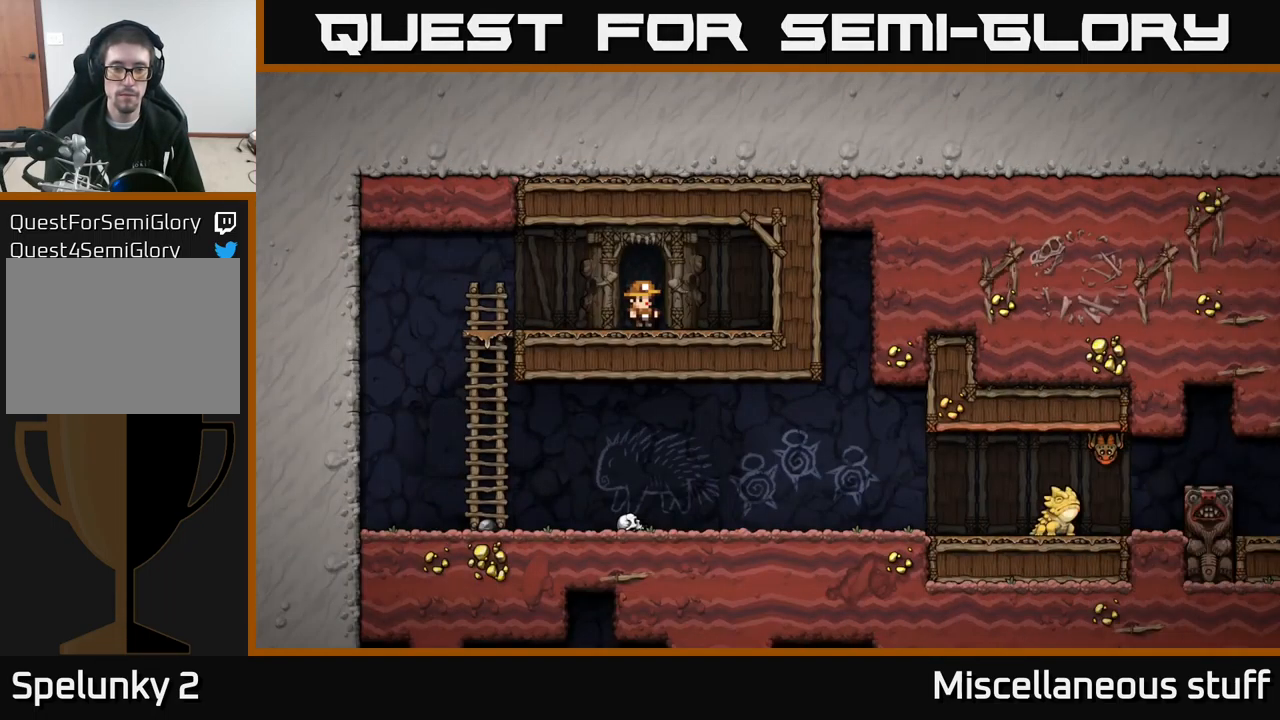
{"buttons": ["DPAD_LEFT"], "left_stick": "center", "events": [[133, "DPAD_LEFT", "down"]]}
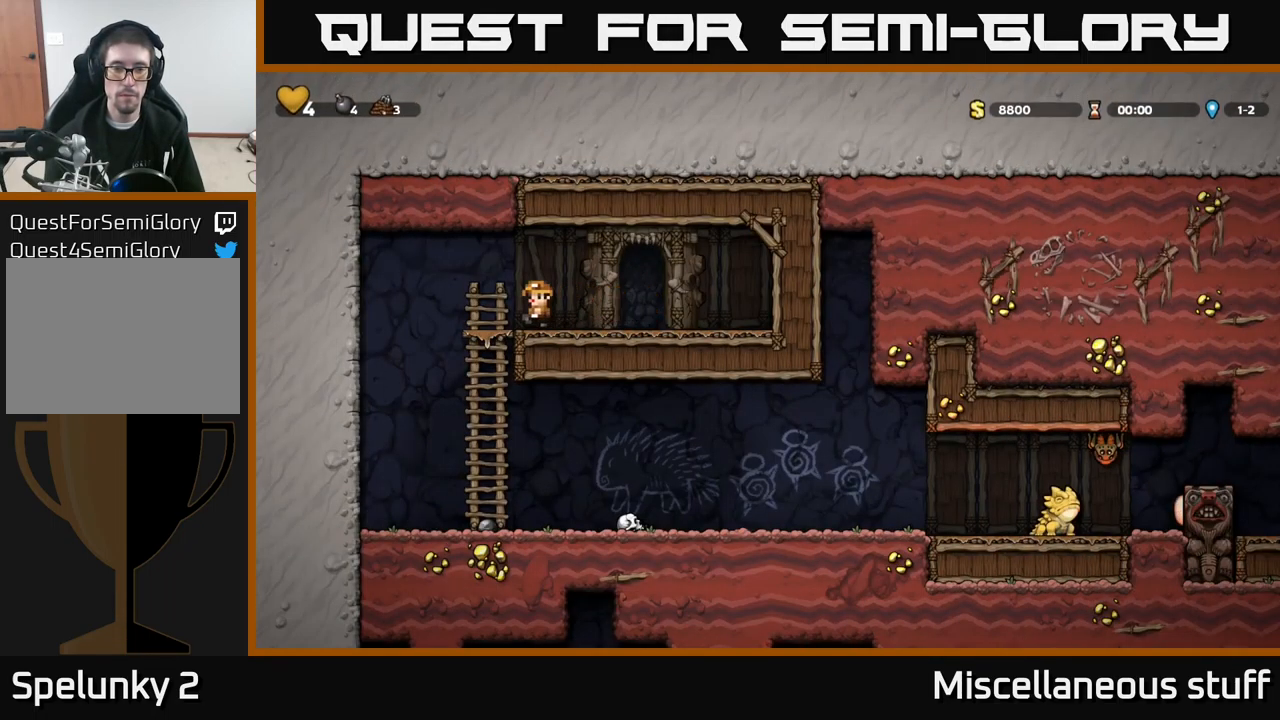
{"buttons": ["DPAD_DOWN"], "left_stick": "center", "events": [[83, "DPAD_DOWN", "down"], [100, "DPAD_LEFT", "up"], [166, "A", "down"], [249, "A", "up"], [249, "DPAD_DOWN", "up"], [466, "DPAD_DOWN", "down"]]}
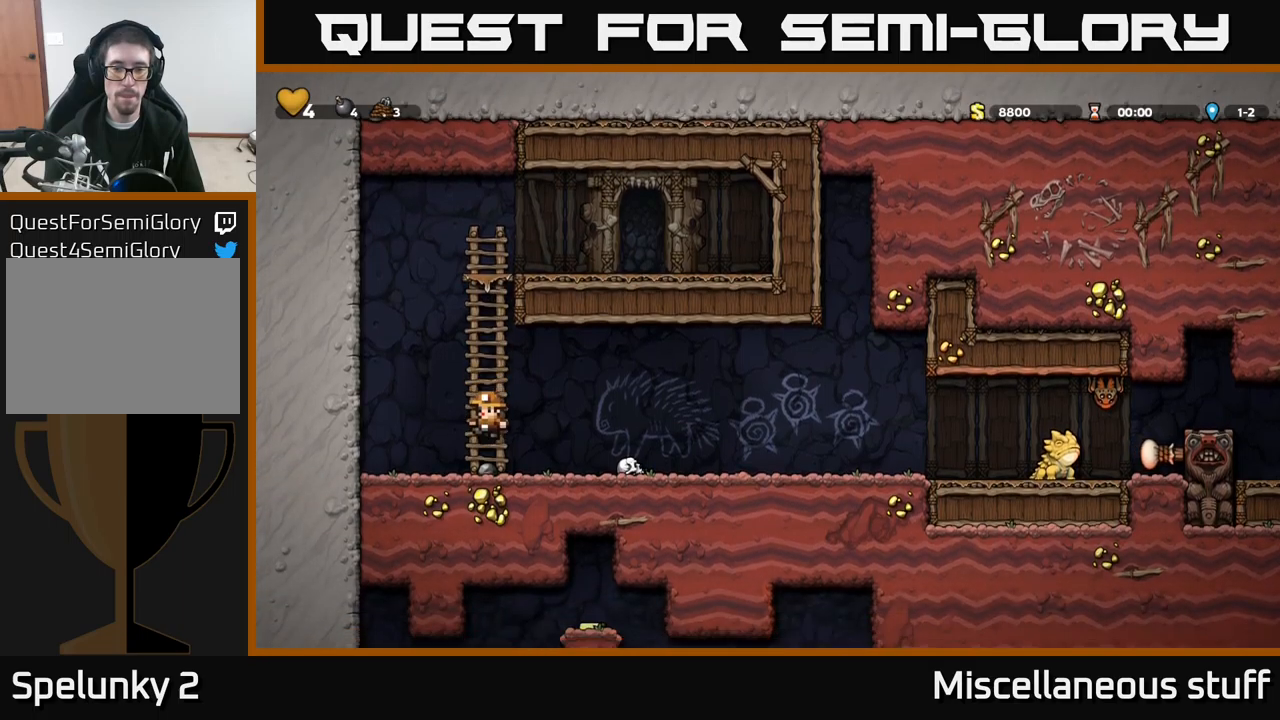
{"buttons": ["X", "DPAD_RIGHT"], "left_stick": "center", "events": [[117, "X", "down"], [184, "DPAD_DOWN", "up"], [184, "DPAD_RIGHT", "down"], [217, "X", "up"], [400, "X", "down"]]}
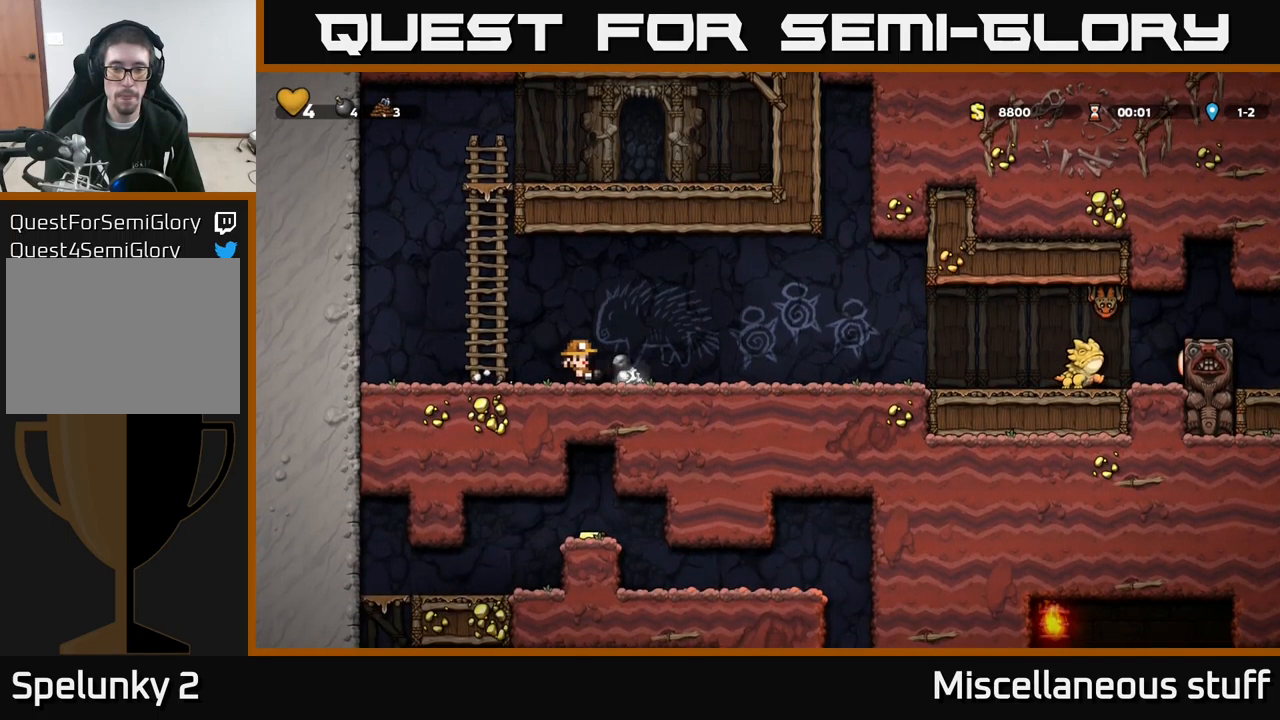
{"buttons": [], "left_stick": "center", "events": [[17, "X", "up"], [84, "DPAD_RIGHT", "up"]]}
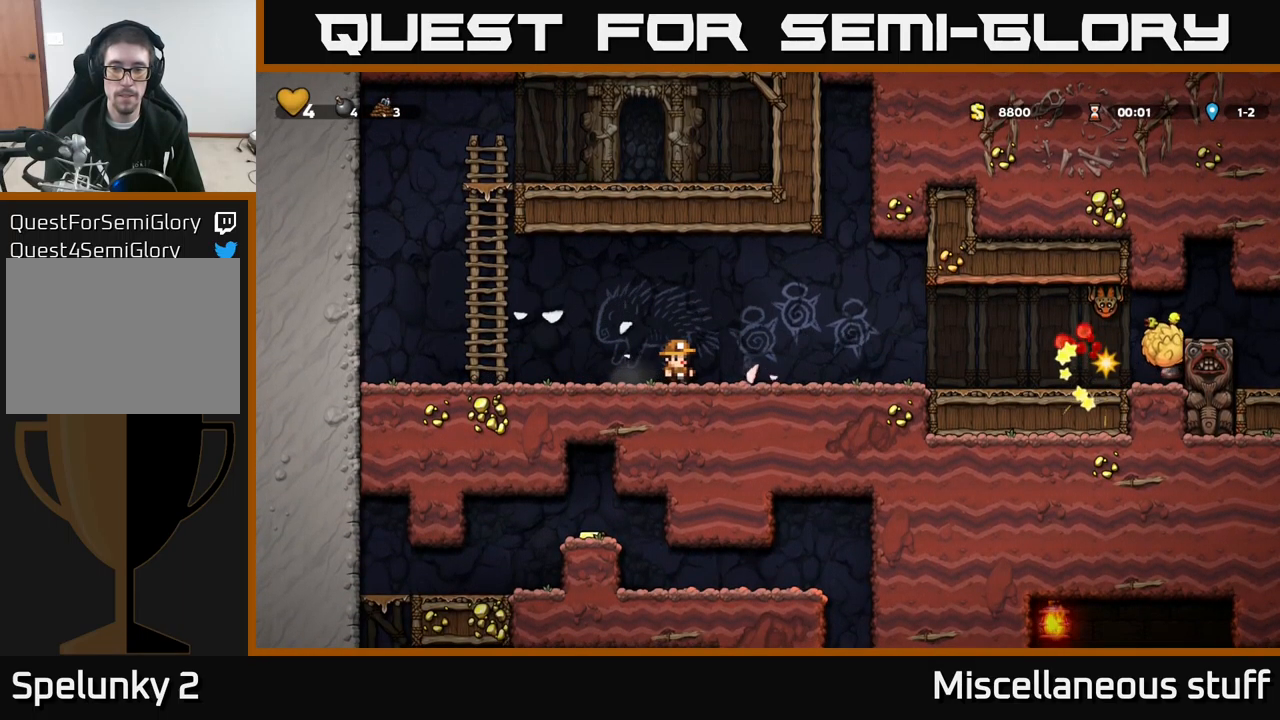
{"buttons": ["DPAD_RIGHT"], "left_stick": "center", "events": [[500, "DPAD_RIGHT", "down"]]}
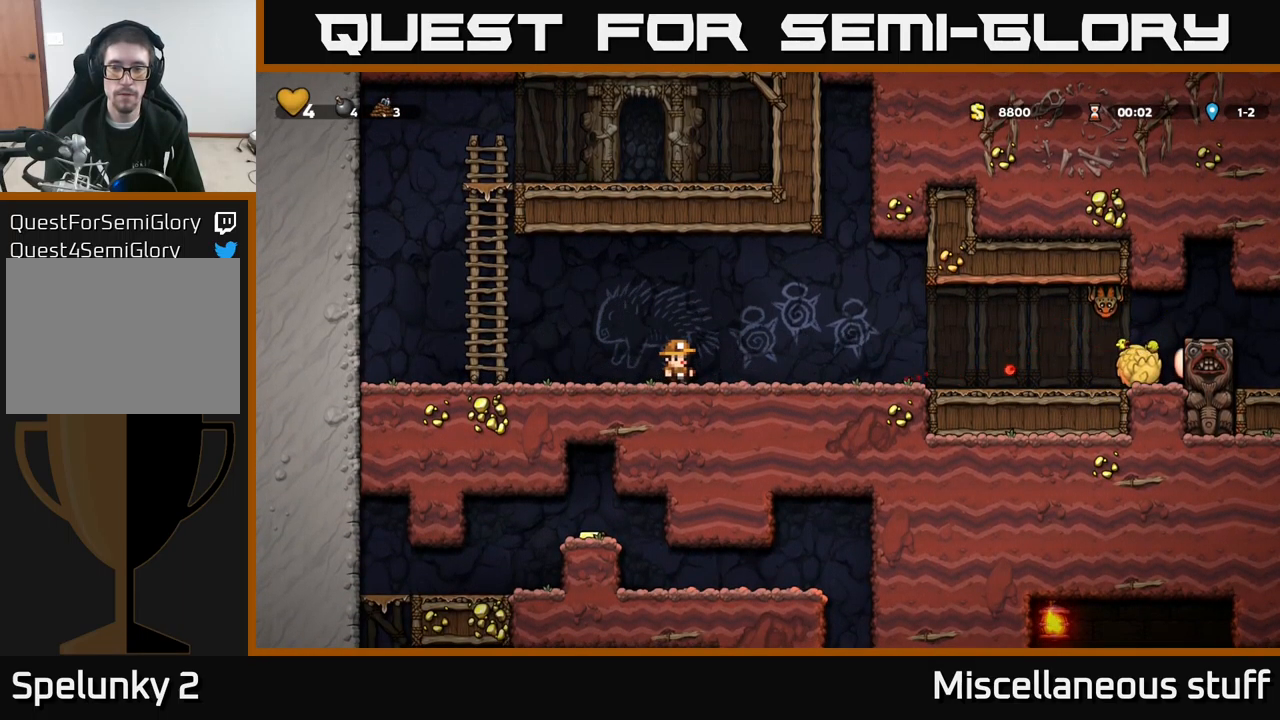
{"buttons": ["DPAD_RIGHT"], "left_stick": "center", "events": []}
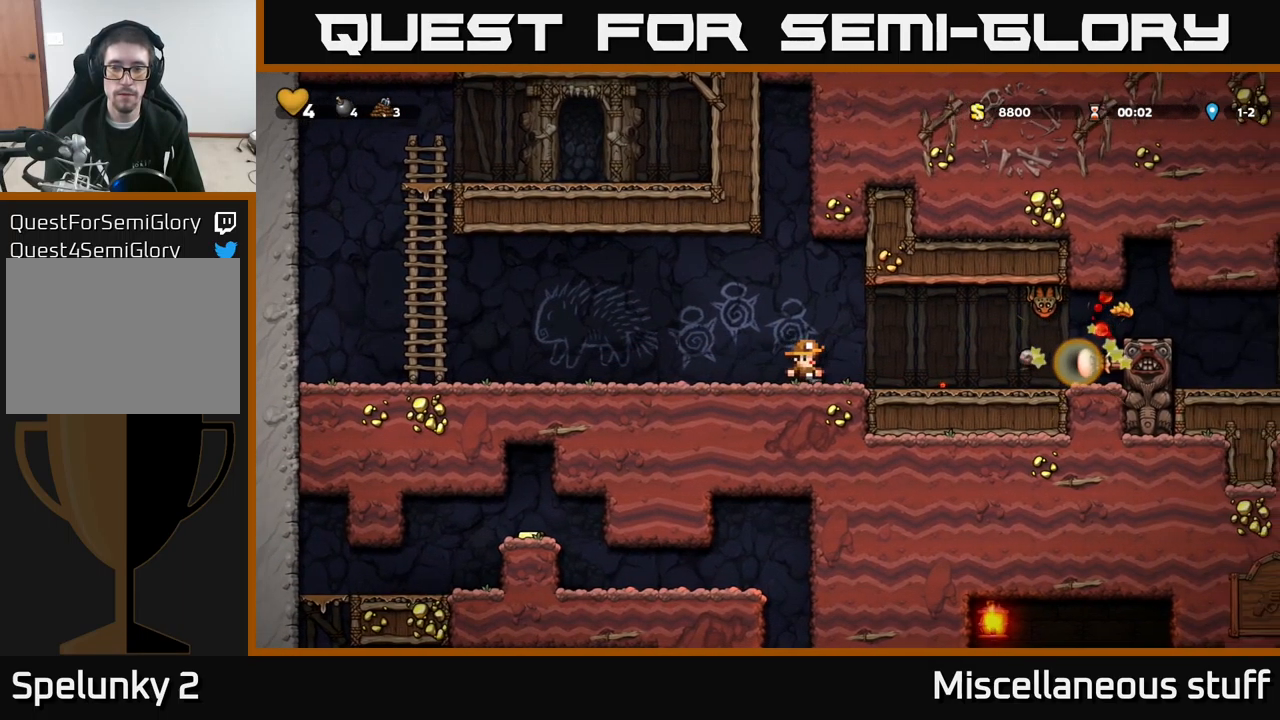
{"buttons": ["DPAD_RIGHT"], "left_stick": "center", "events": [[134, "X", "down"], [184, "A", "down"], [300, "A", "up"], [300, "X", "up"]]}
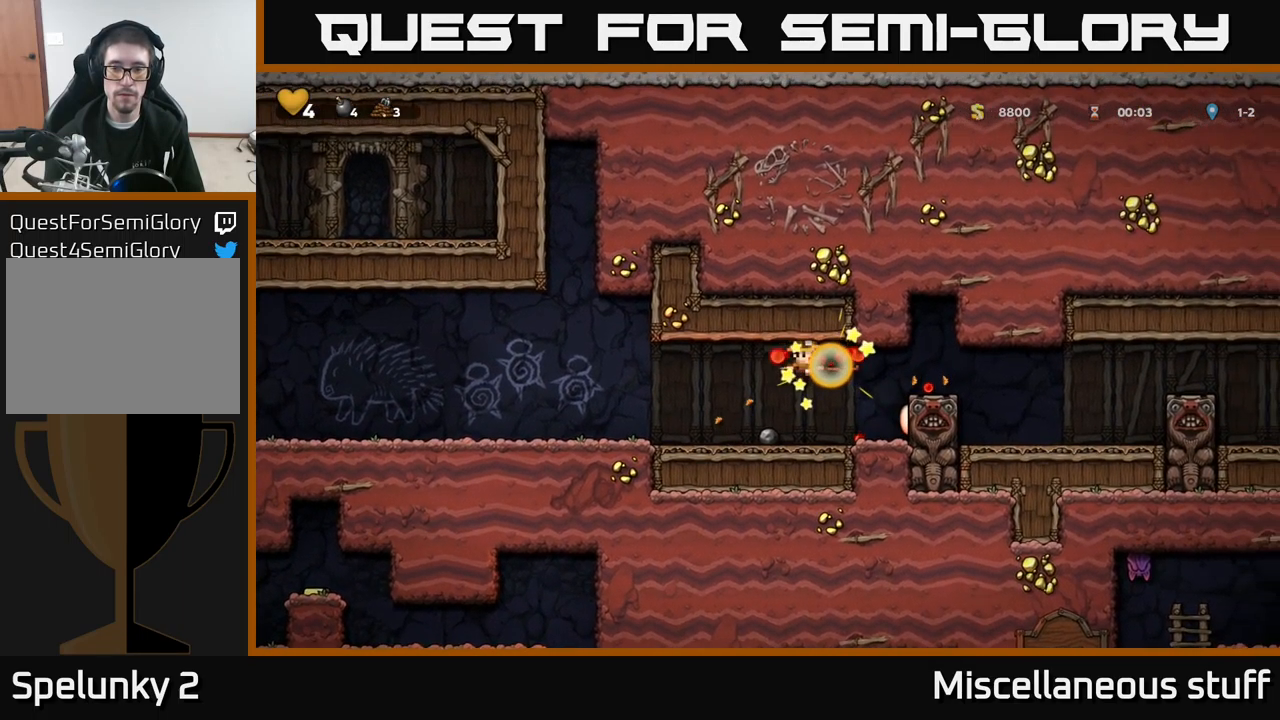
{"buttons": ["DPAD_RIGHT"], "left_stick": "center", "events": [[34, "DPAD_RIGHT", "up"], [134, "DPAD_RIGHT", "down"], [150, "A", "down"], [300, "A", "up"]]}
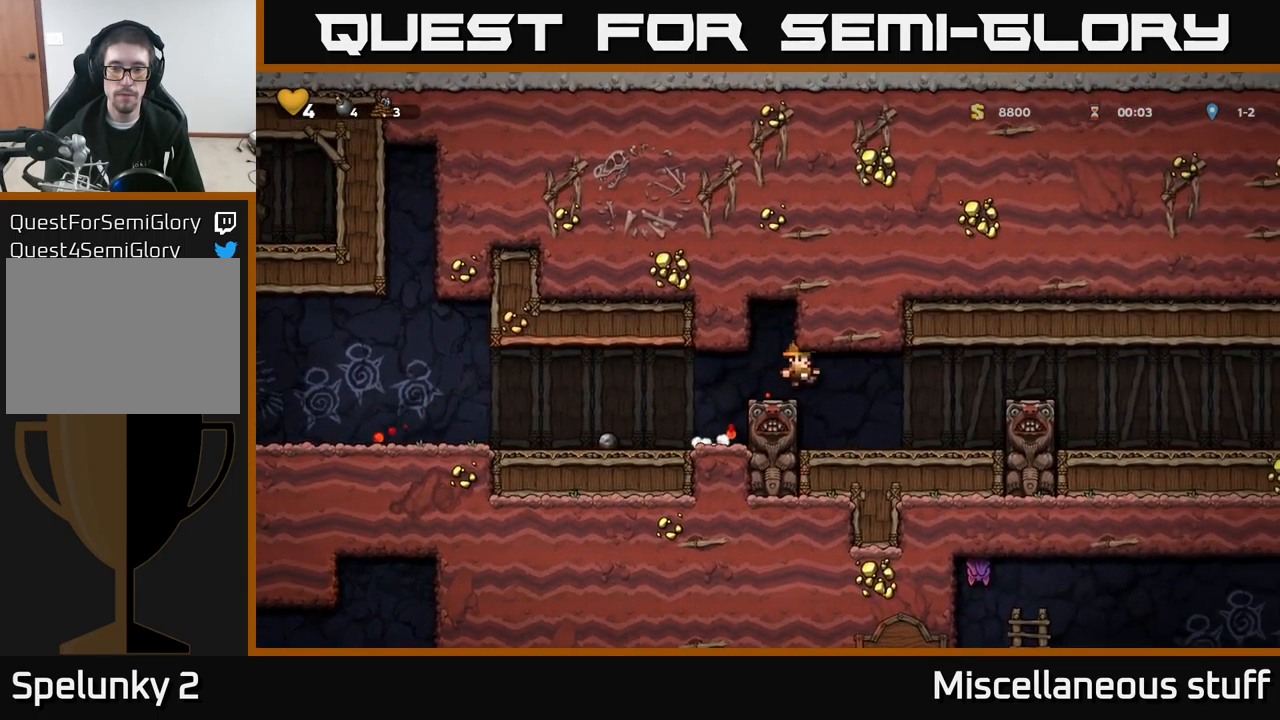
{"buttons": ["DPAD_RIGHT"], "left_stick": "center", "events": [[167, "DPAD_RIGHT", "up"], [317, "DPAD_RIGHT", "down"], [334, "A", "down"], [467, "A", "up"]]}
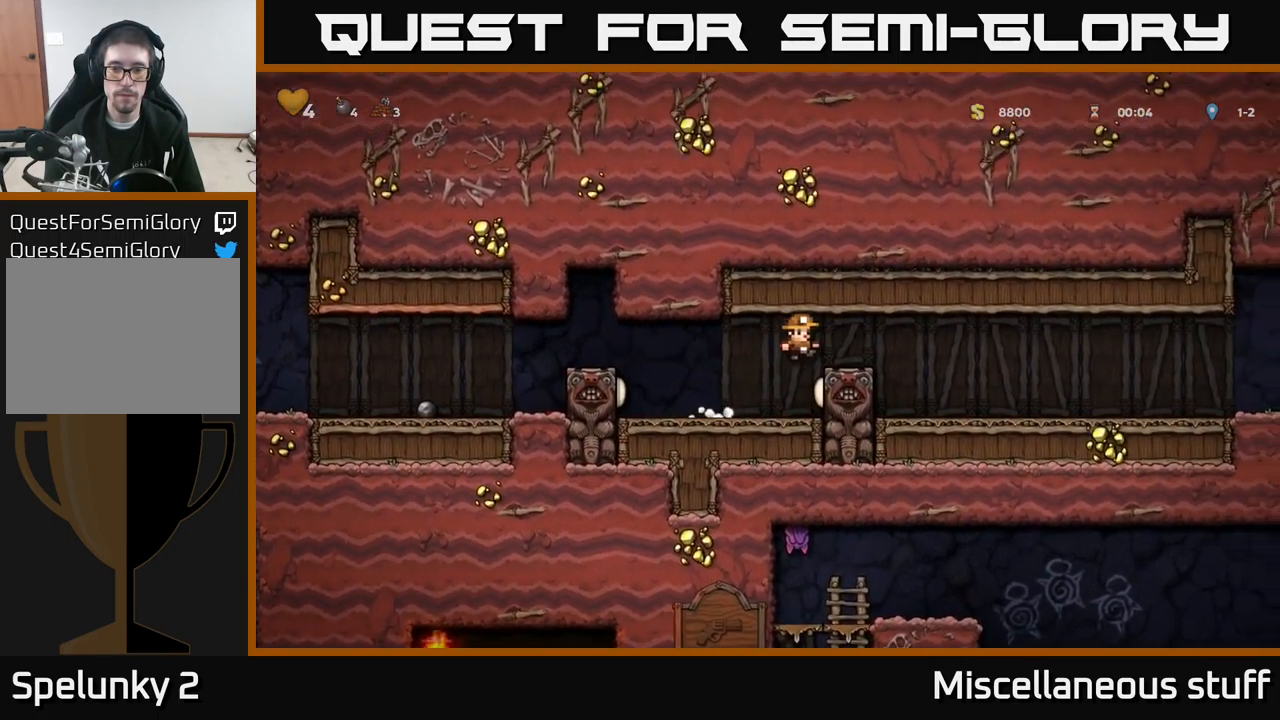
{"buttons": ["DPAD_RIGHT"], "left_stick": "center", "events": []}
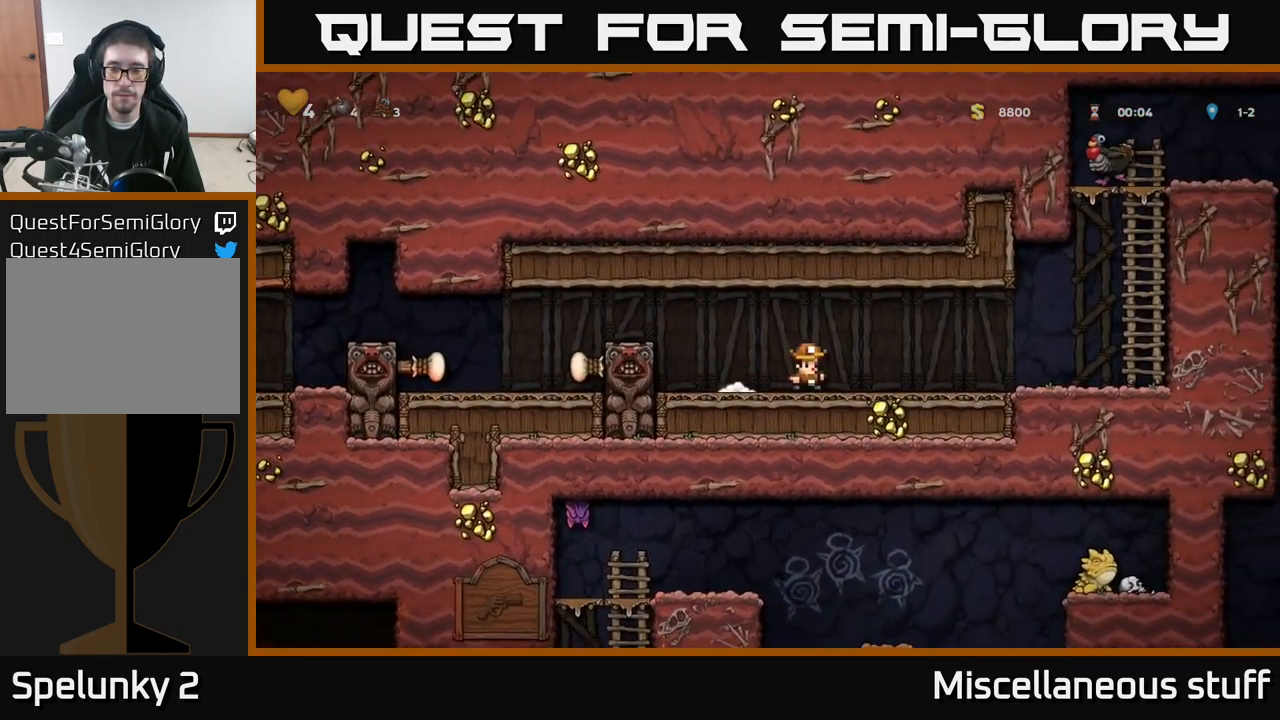
{"buttons": ["A", "DPAD_RIGHT"], "left_stick": "center", "events": [[500, "A", "down"]]}
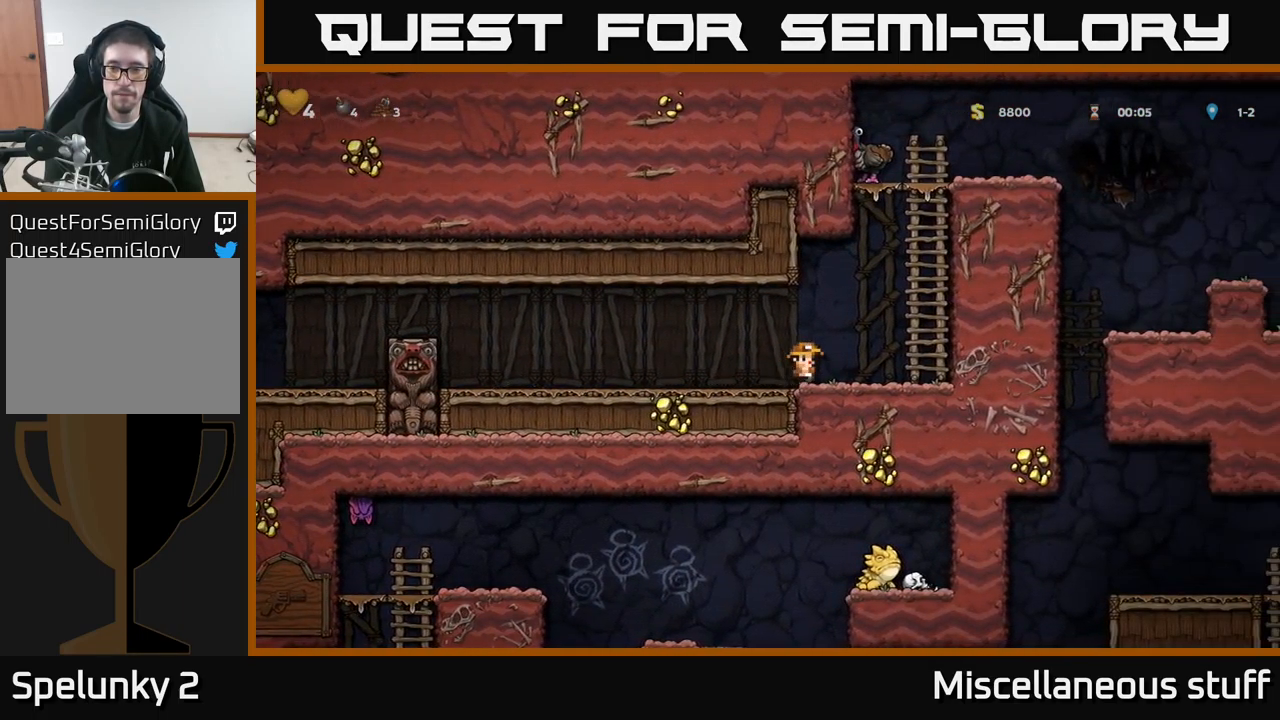
{"buttons": ["DPAD_UP"], "left_stick": "center", "events": [[134, "DPAD_UP", "down"], [150, "A", "up"], [201, "DPAD_RIGHT", "up"], [217, "A", "down"], [384, "A", "up"]]}
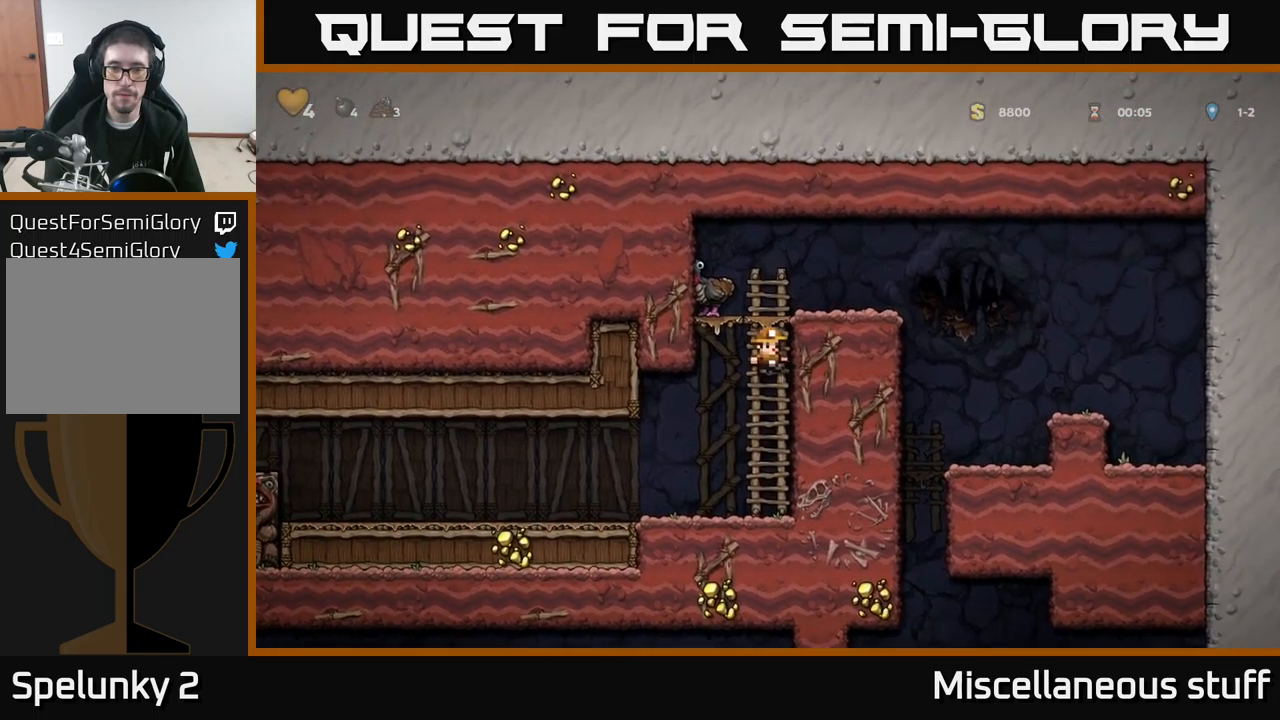
{"buttons": [], "left_stick": "center", "events": [[133, "A", "down"], [316, "A", "up"], [333, "DPAD_LEFT", "down"], [366, "DPAD_UP", "up"], [383, "DPAD_LEFT", "up"]]}
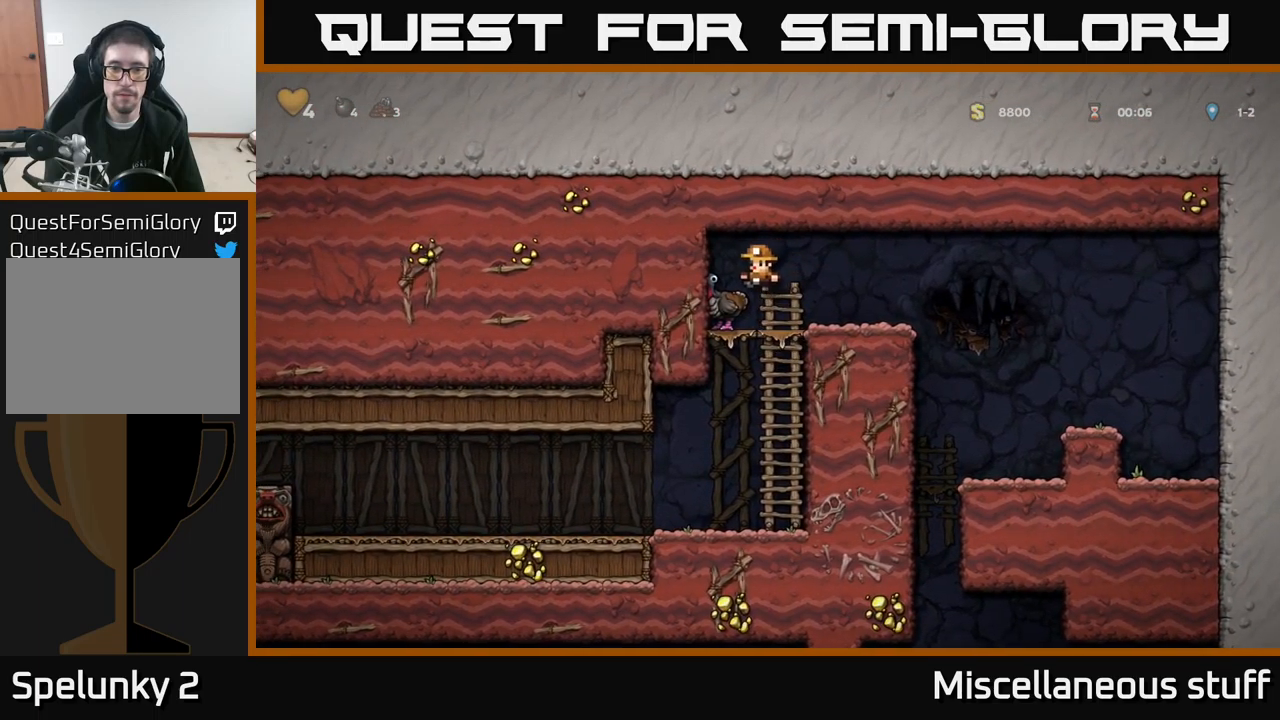
{"buttons": [], "left_stick": "center", "events": [[300, "A", "down"], [350, "DPAD_RIGHT", "down"], [400, "A", "up"], [500, "DPAD_RIGHT", "up"]]}
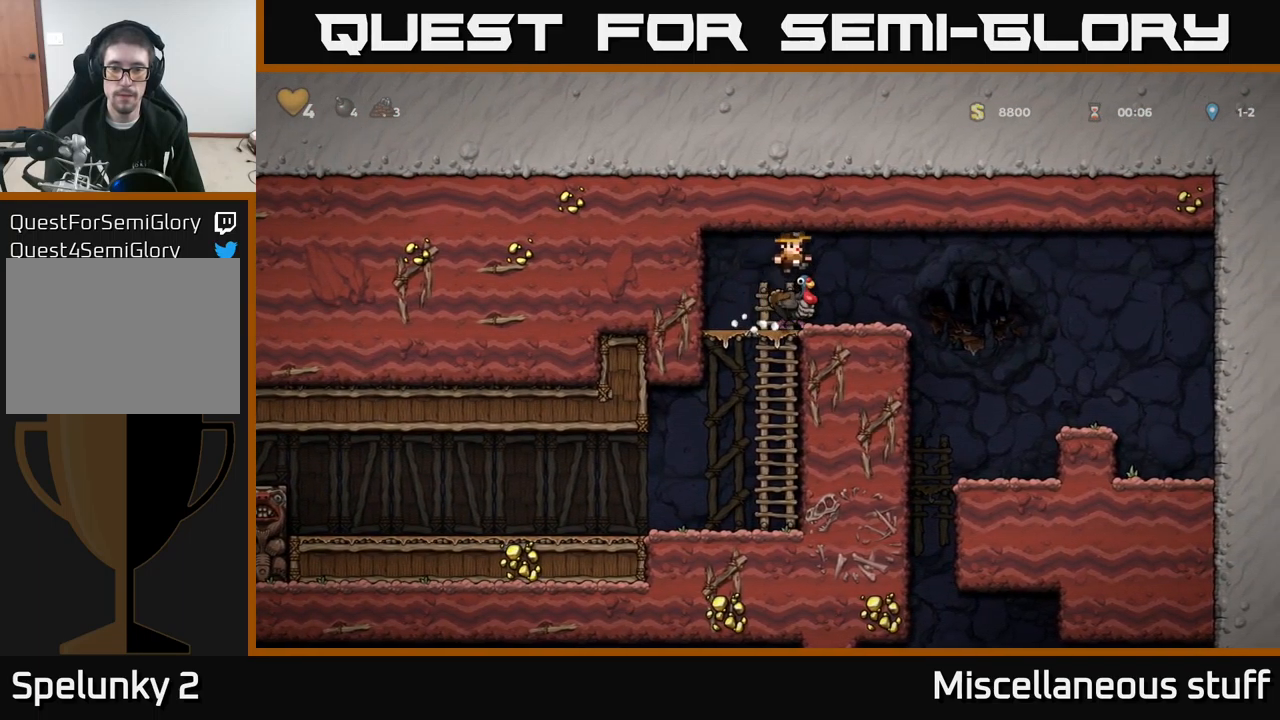
{"buttons": [], "left_stick": "center", "events": []}
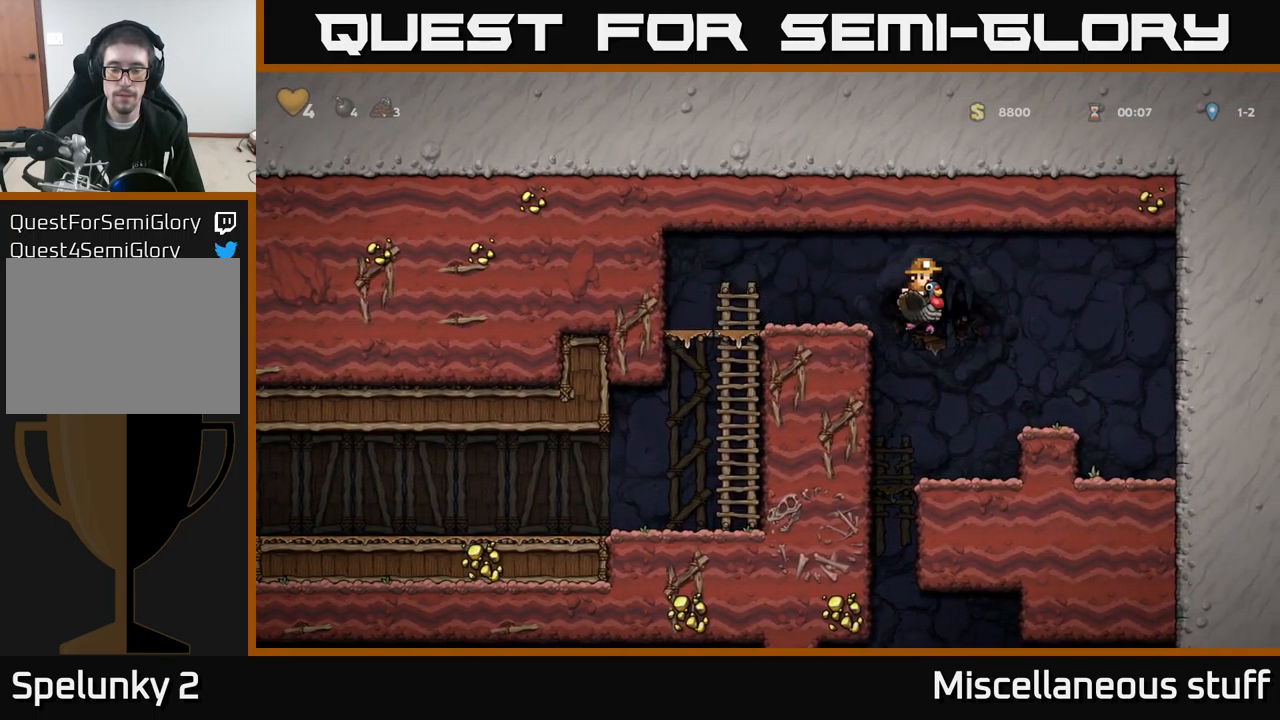
{"buttons": [], "left_stick": "center", "events": []}
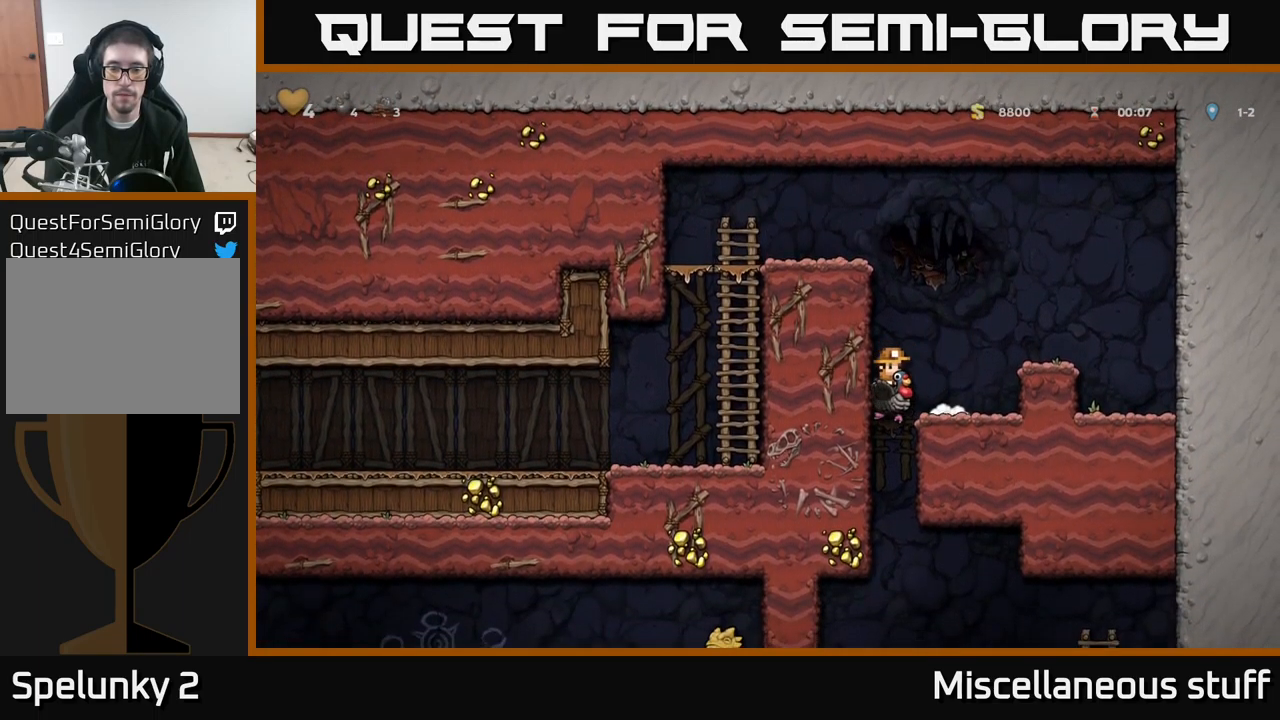
{"buttons": [], "left_stick": "center", "events": []}
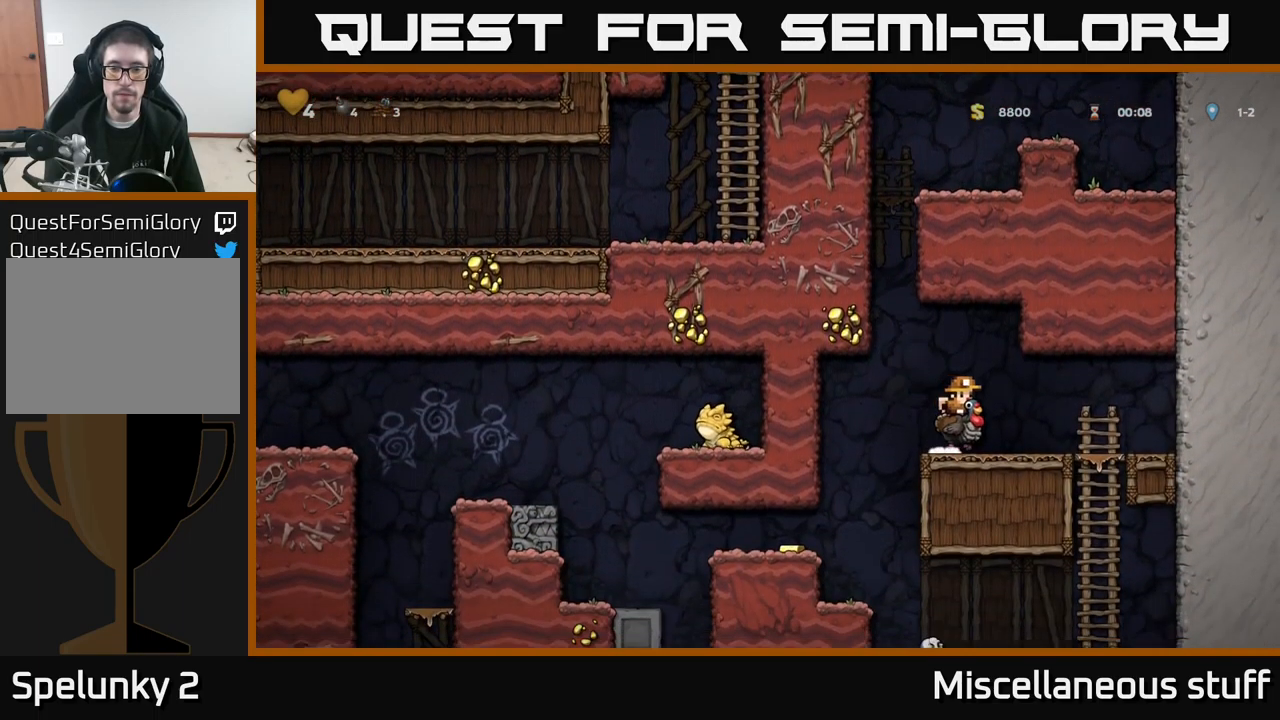
{"buttons": [], "left_stick": "center", "events": []}
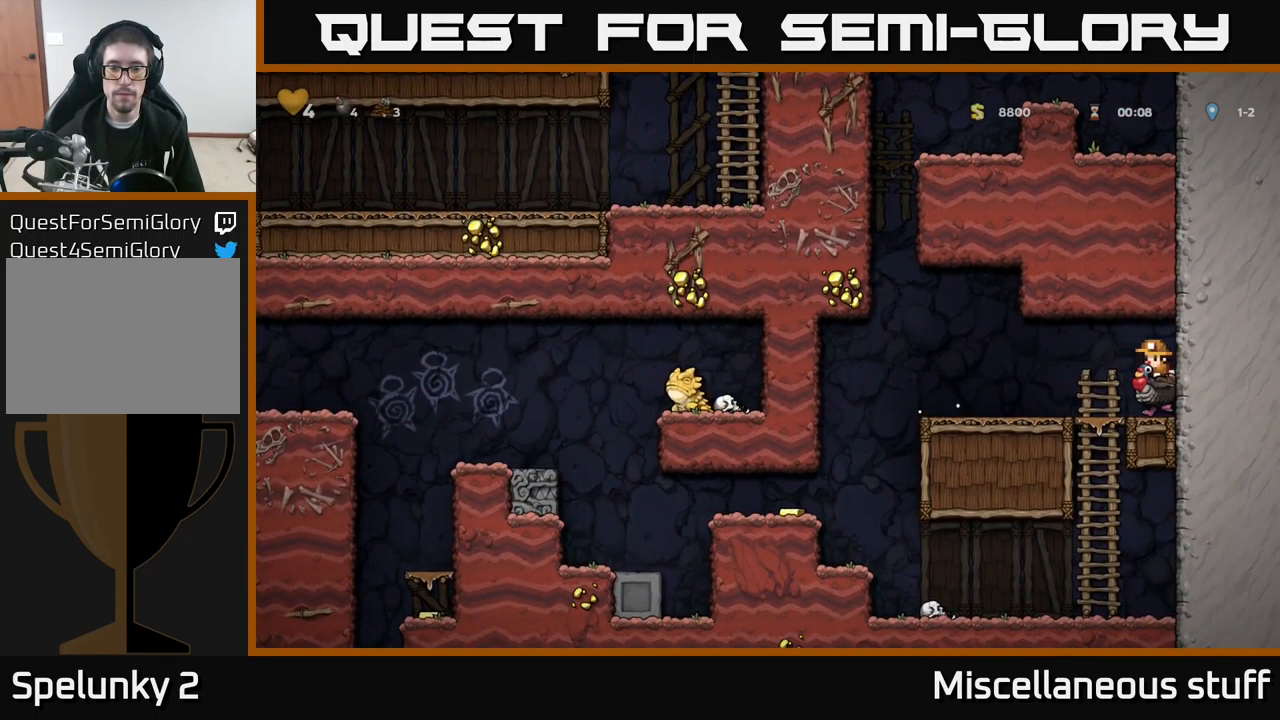
{"buttons": [], "left_stick": "center", "events": []}
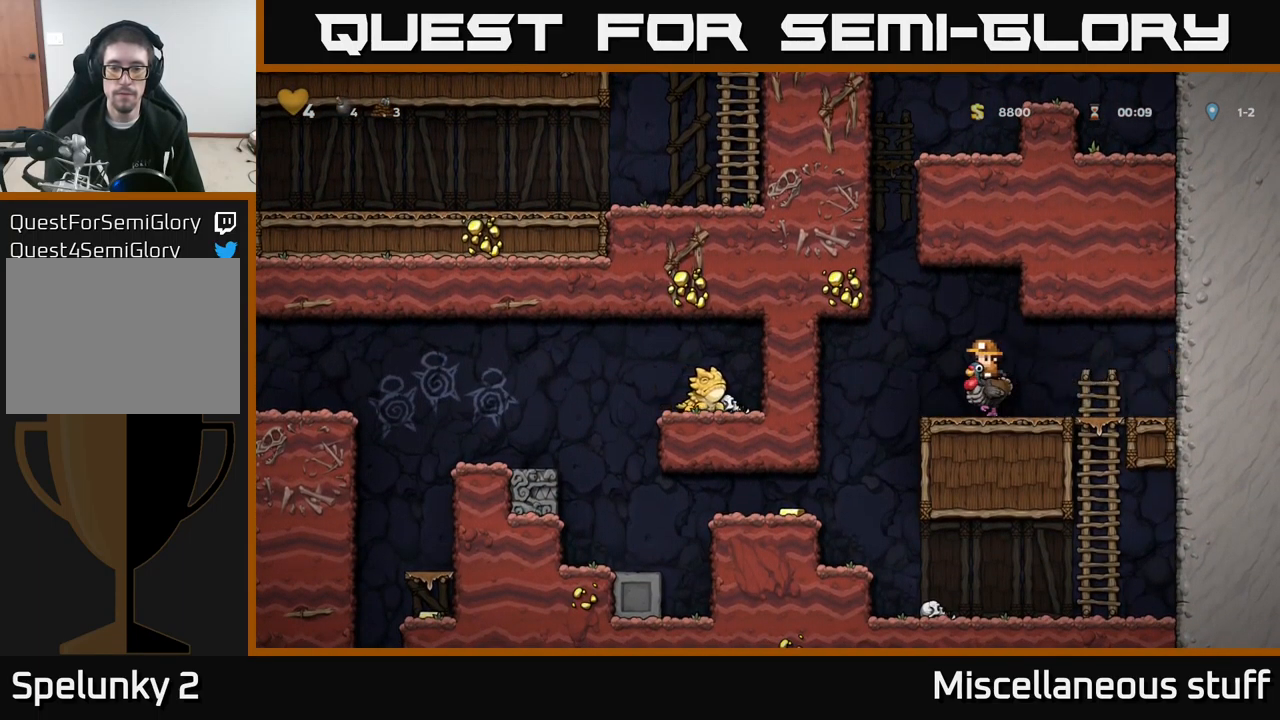
{"buttons": [], "left_stick": "center", "events": []}
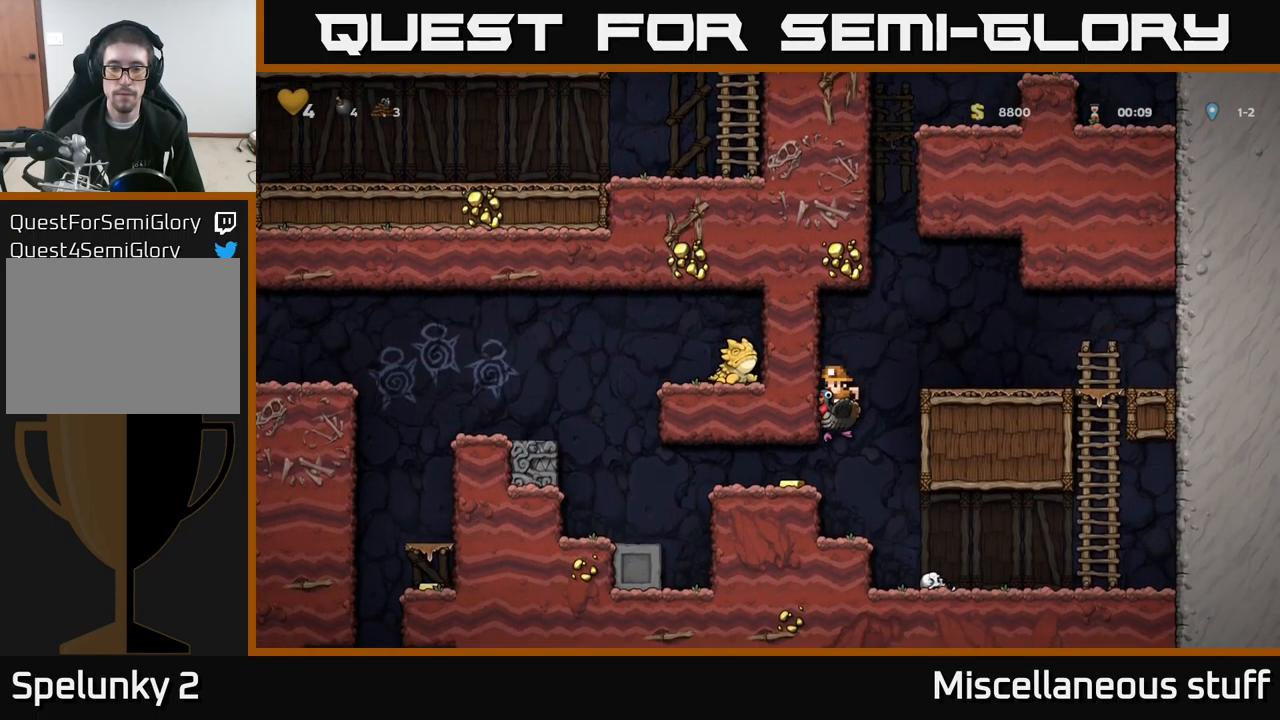
{"buttons": [], "left_stick": "center", "events": []}
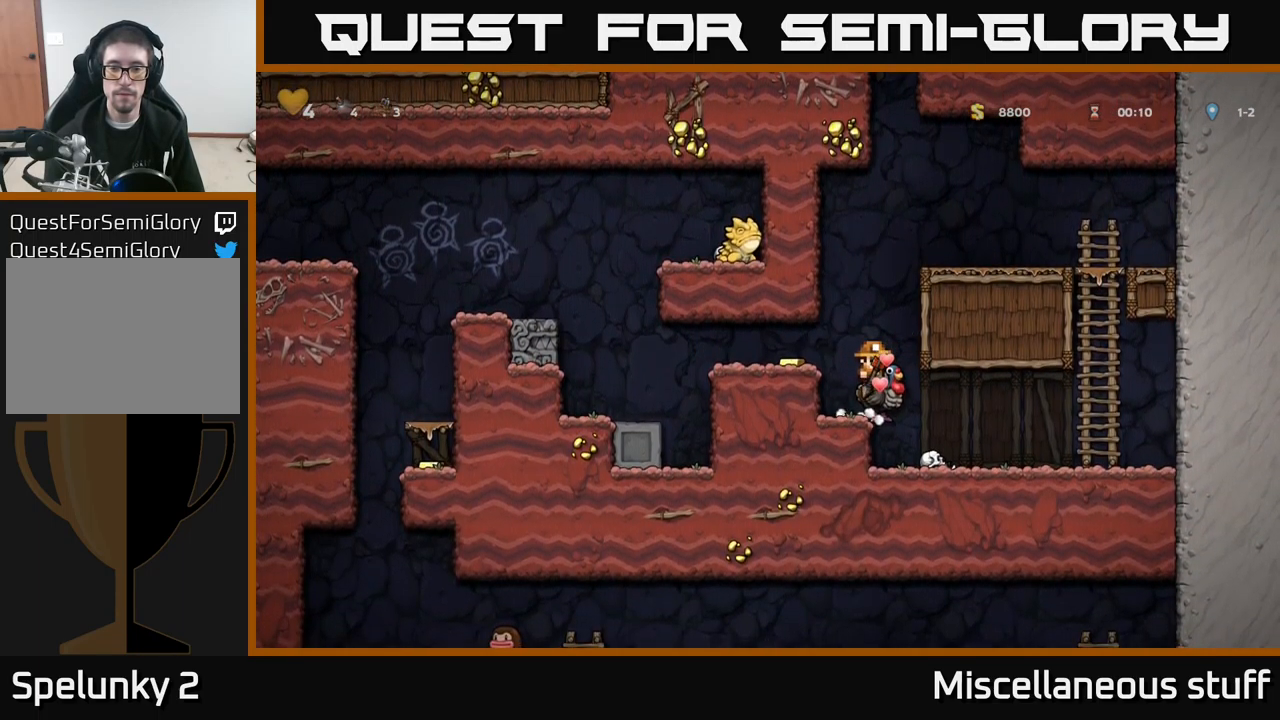
{"buttons": [], "left_stick": "center", "events": []}
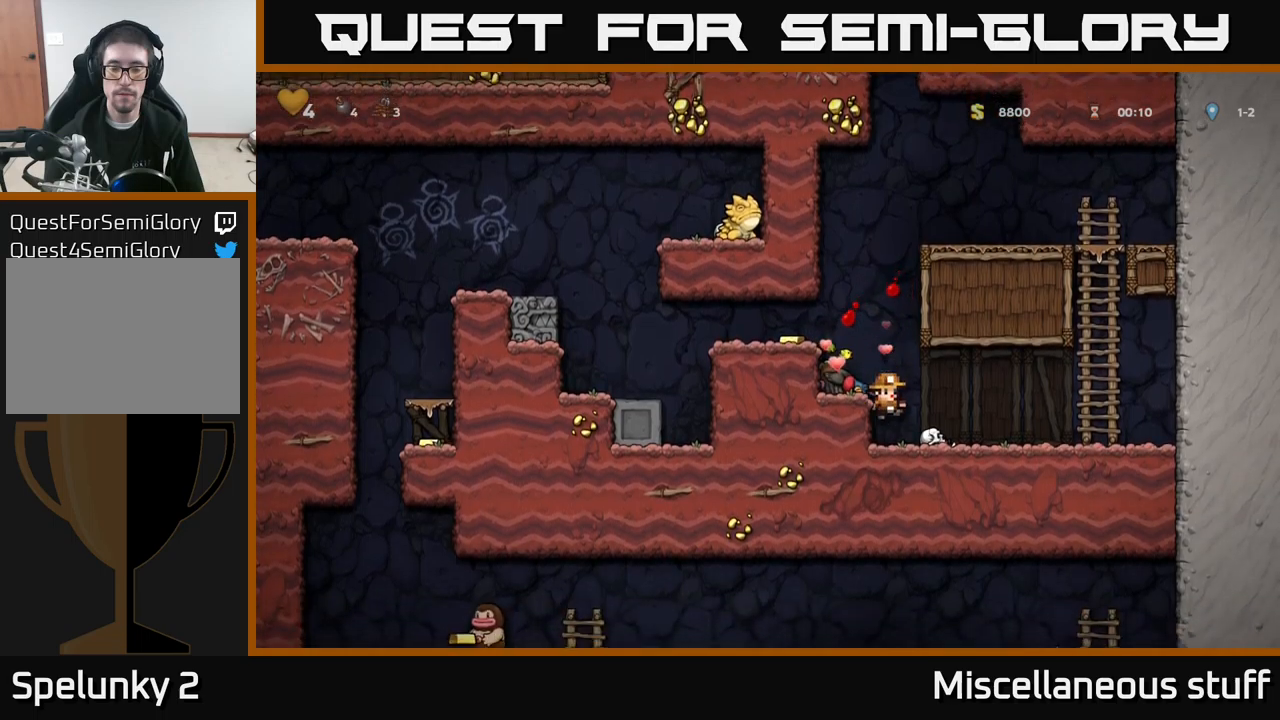
{"buttons": ["DPAD_LEFT"], "left_stick": "center", "events": [[250, "A", "down"], [417, "A", "up"], [417, "DPAD_LEFT", "down"]]}
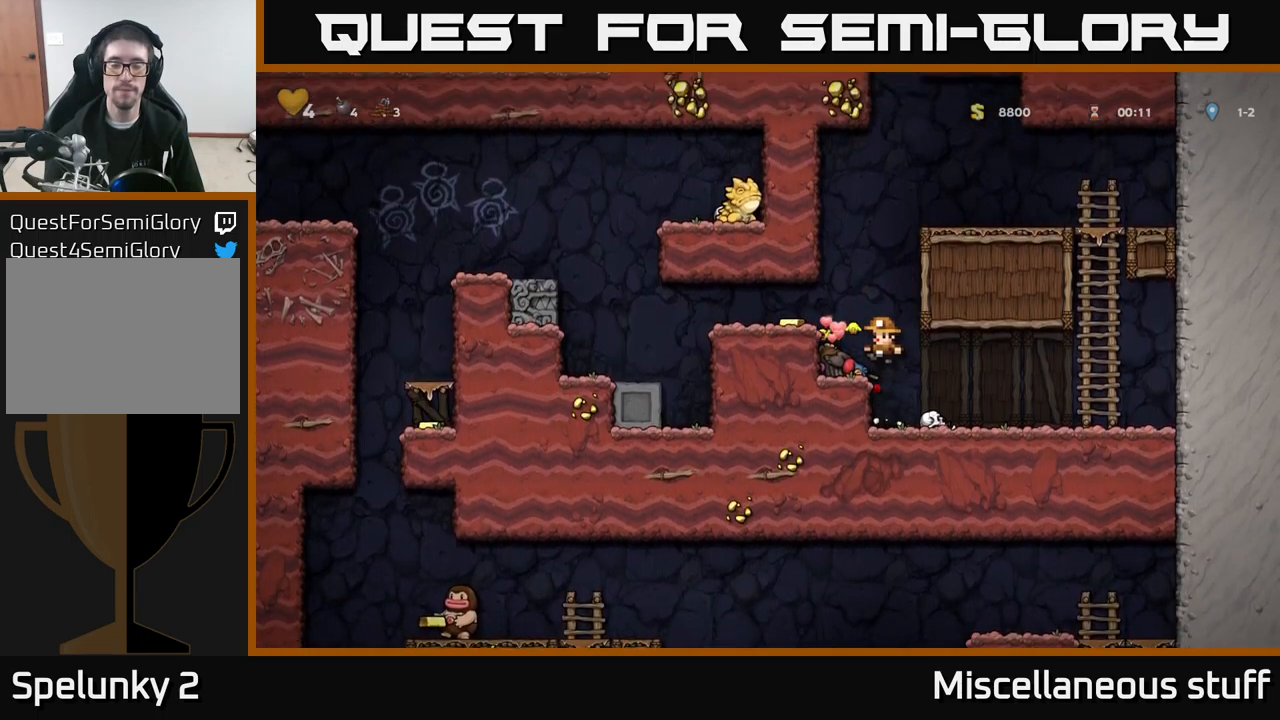
{"buttons": [], "left_stick": "center", "events": [[17, "DPAD_LEFT", "up"], [217, "A", "down"], [300, "DPAD_LEFT", "down"], [367, "A", "up"], [467, "DPAD_LEFT", "up"]]}